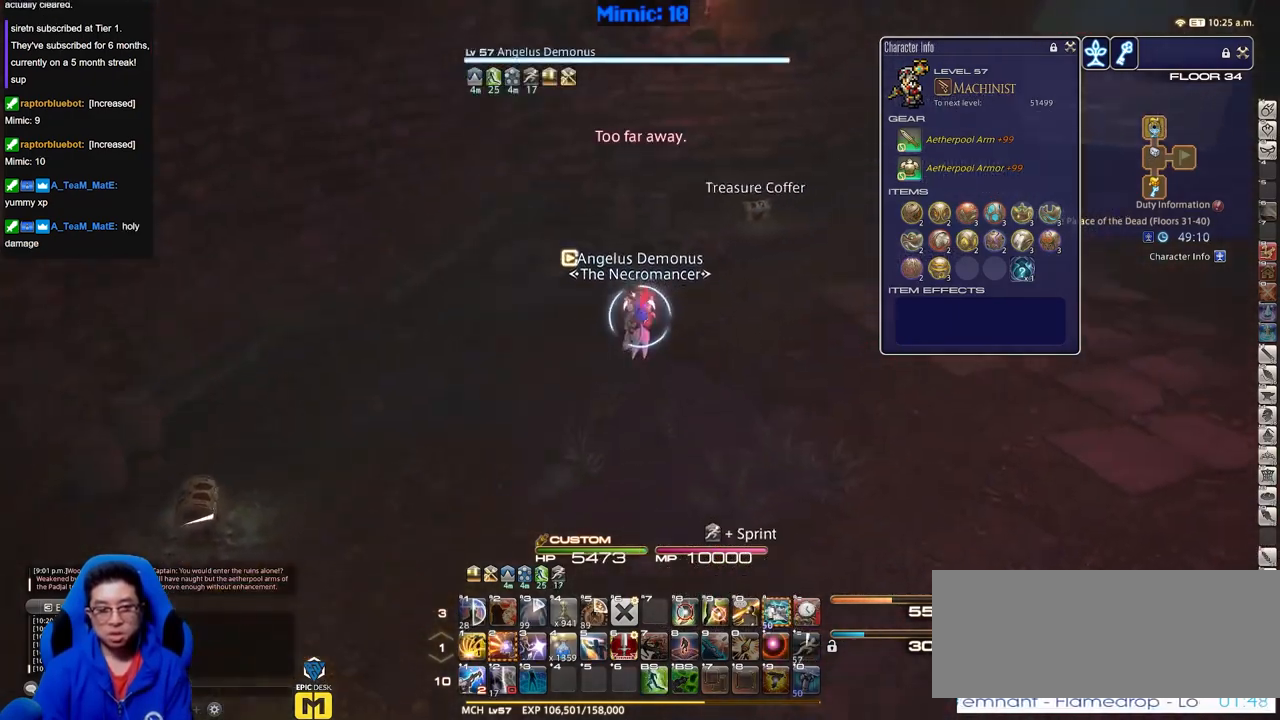
Gameplay with keyboard; each line is a JSON object with the keys held at the frame after it. "events" lists presses ("down") and releases ("up") of ".", "/", "0", "1", "2", "3", "4", "5", "6", "7", "8", "9", "a", "alt_l", "alt_r", "b", "backslash", "backspace", "c", "caps_lock", "comma", "ctrl_l", "ctrl_r", "d", "down", "e", "equals", "escape", "f", "f1", "f10", "f11", "f12", "f2", "f3", "f4", "f5", "f6", "f7", "f8", "f9", "g", "h", "i", "j", "k", "l", "lbracket", "left", "m", "minus", "n", "o", "p", "q", "quote", "r", "rbracket", "return", "right", "s", "semicolon", "shift_l", "shift_r", "space", "super", "t", "tab", "tilde", "u", "up", "v", "w", "x", "y" and "z" between this image and that frame as [ms after this image, input, new state], when the widget could be followed in between. No other keys are recorded. Mouse input is not recorded.
{"keys": ["w"], "events": [[17, "q", "down"], [151, "q", "up"], [334, "q", "down"], [418, "q", "up"]]}
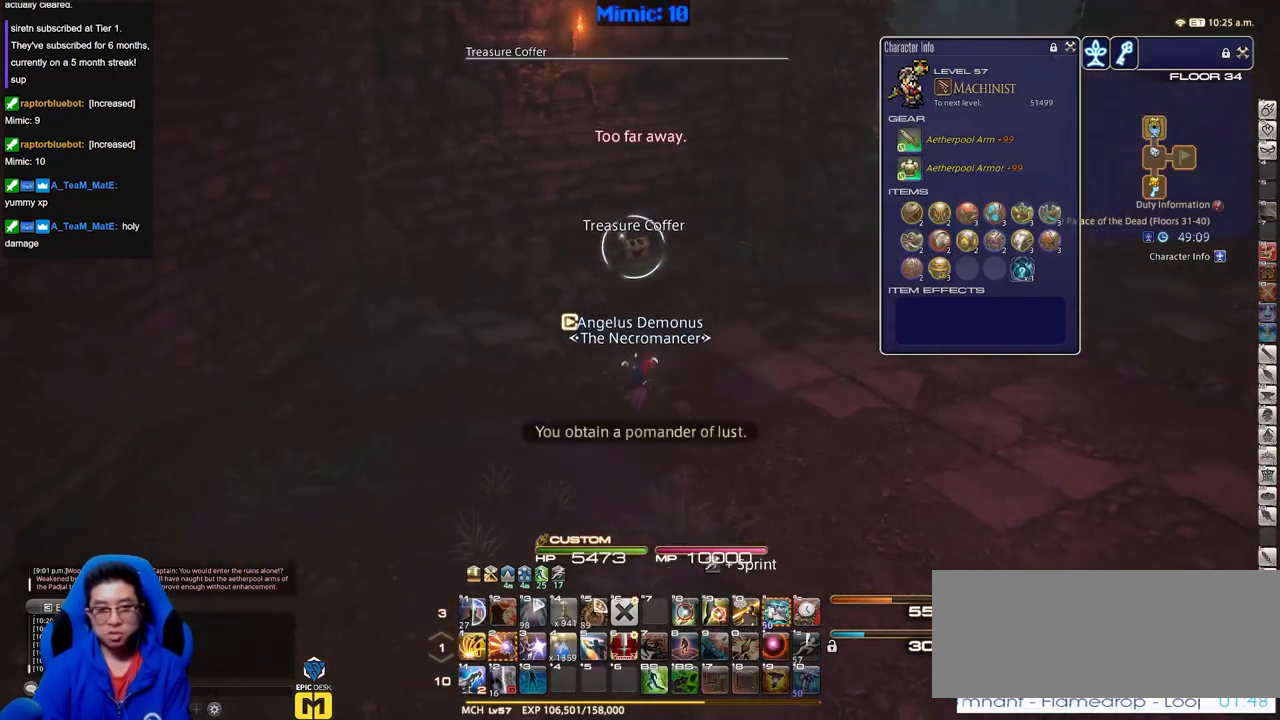
{"keys": ["rbracket", "w"], "events": [[300, "return", "down"], [384, "return", "up"], [484, "rbracket", "down"]]}
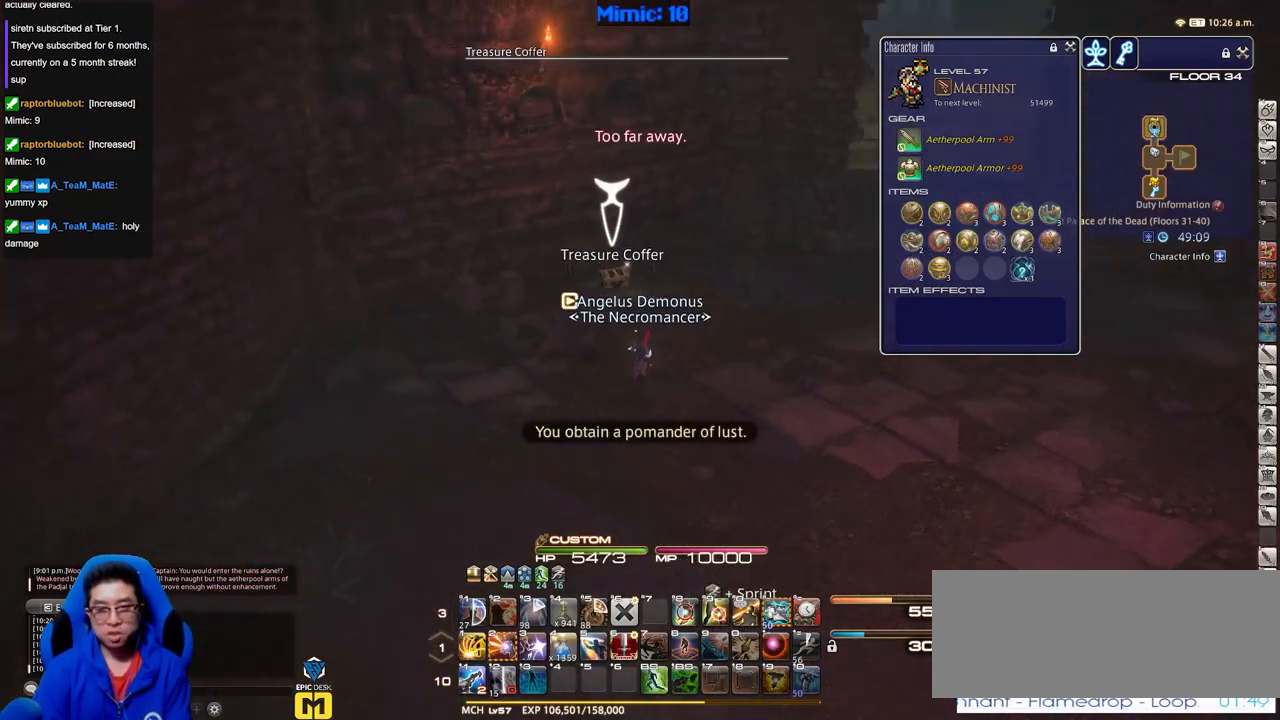
{"keys": ["w"], "events": [[134, "rbracket", "up"], [401, "return", "down"], [501, "return", "up"]]}
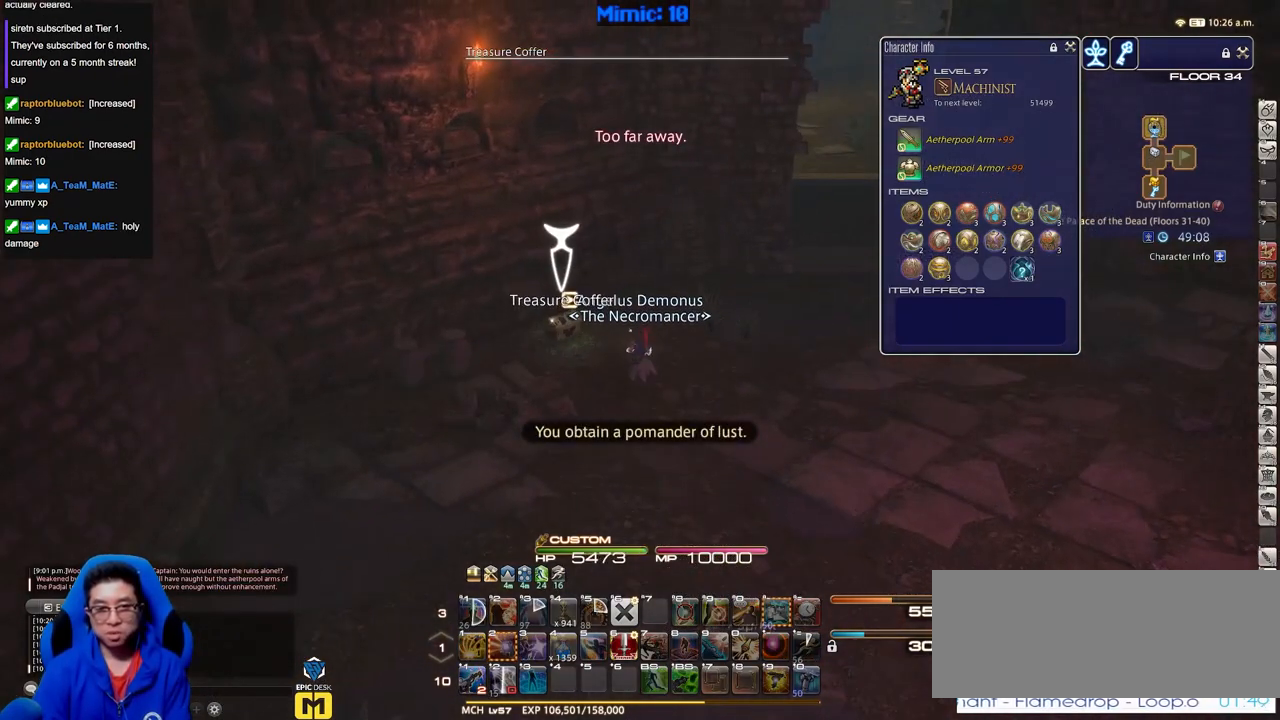
{"keys": ["d", "w"], "events": [[50, "return", "down"], [150, "return", "up"], [234, "d", "down"], [234, "rbracket", "down"], [334, "rbracket", "up"]]}
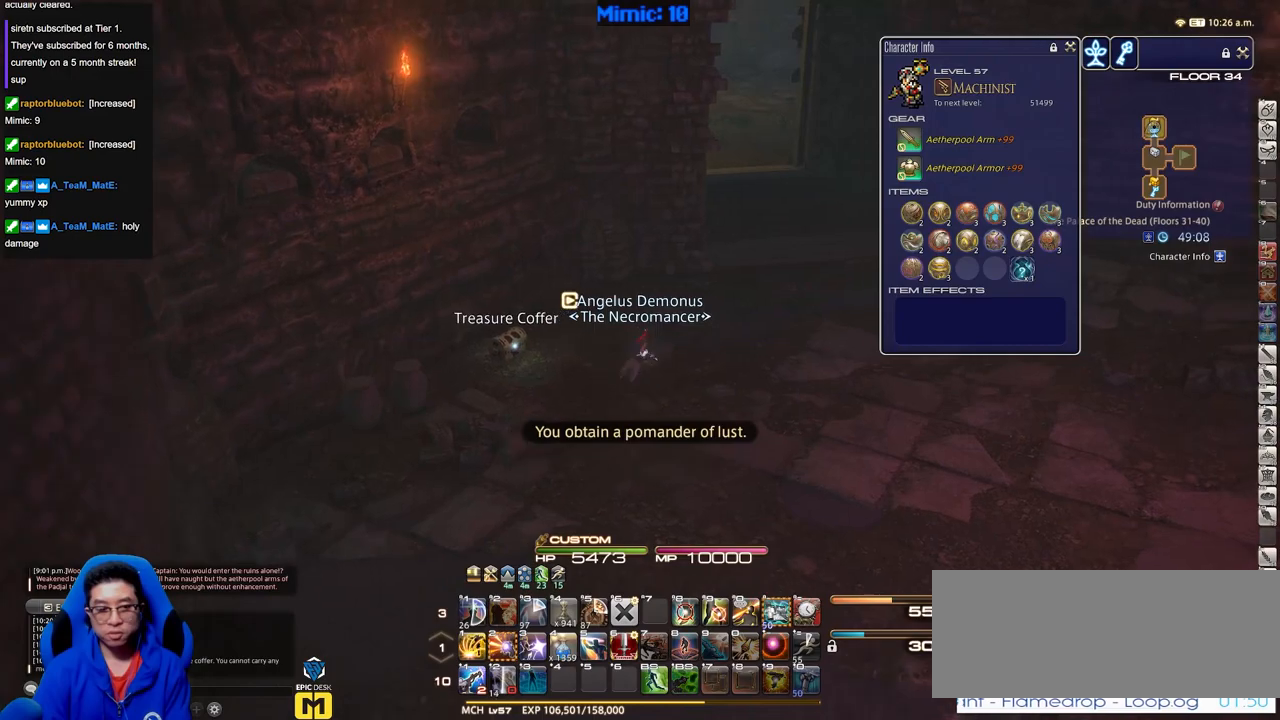
{"keys": ["f3", "w"], "events": [[117, "space", "down"], [201, "d", "up"], [201, "space", "up"], [434, "f3", "down"]]}
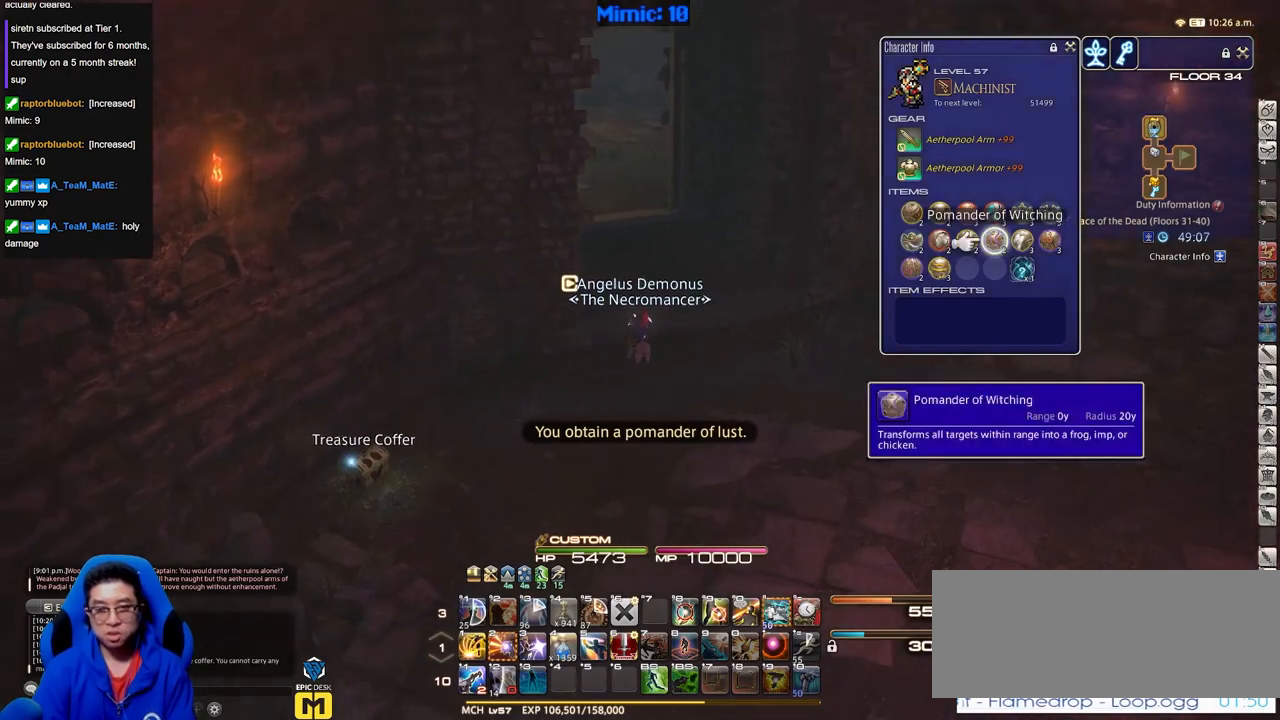
{"keys": ["q", "w"], "events": [[33, "f3", "up"], [267, "q", "down"], [367, "q", "up"], [500, "q", "down"]]}
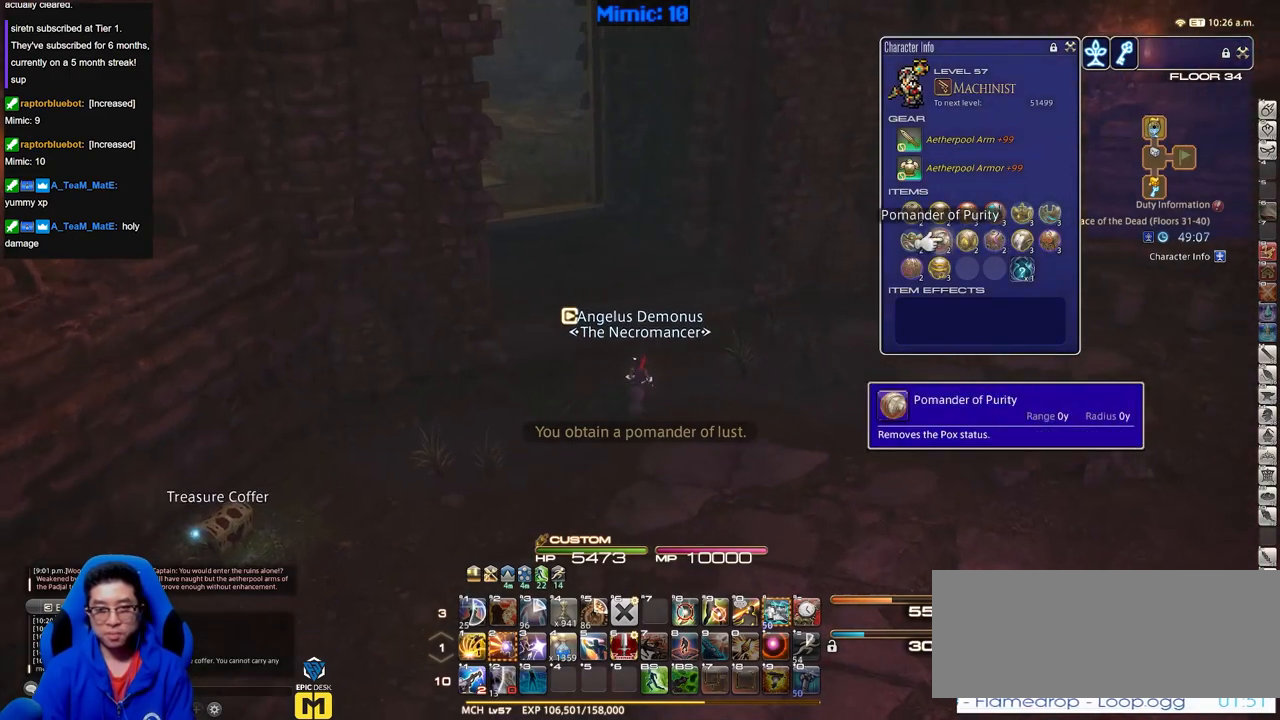
{"keys": ["p", "w"], "events": [[101, "q", "up"], [234, "q", "down"], [334, "p", "down"], [334, "q", "up"]]}
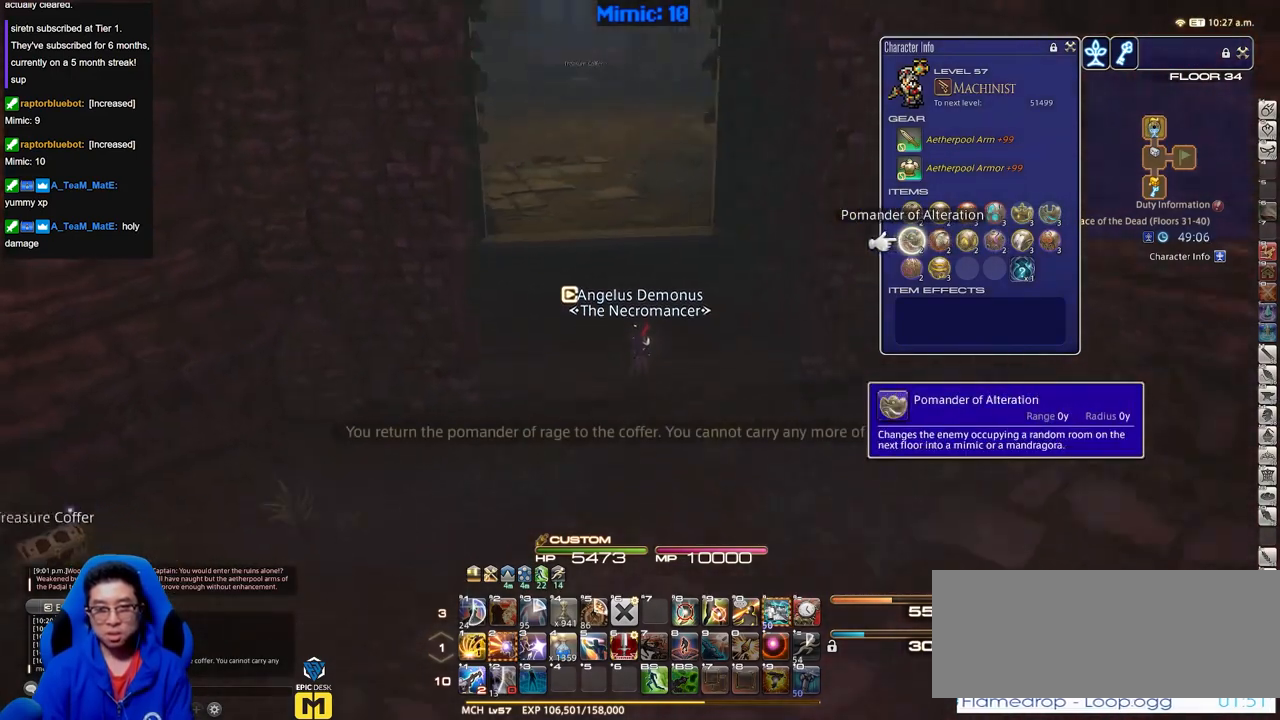
{"keys": ["w"], "events": [[67, "p", "up"], [67, "return", "down"], [200, "return", "up"], [200, "space", "down"], [300, "space", "up"]]}
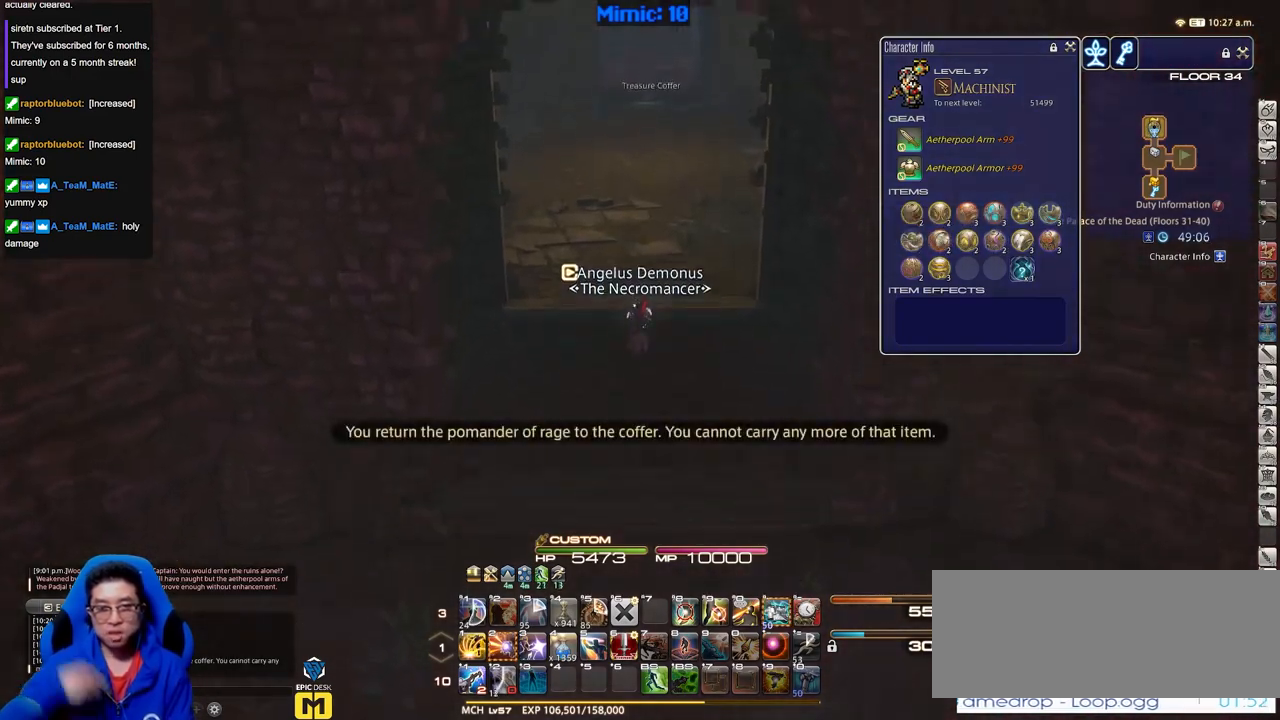
{"keys": ["w"], "events": []}
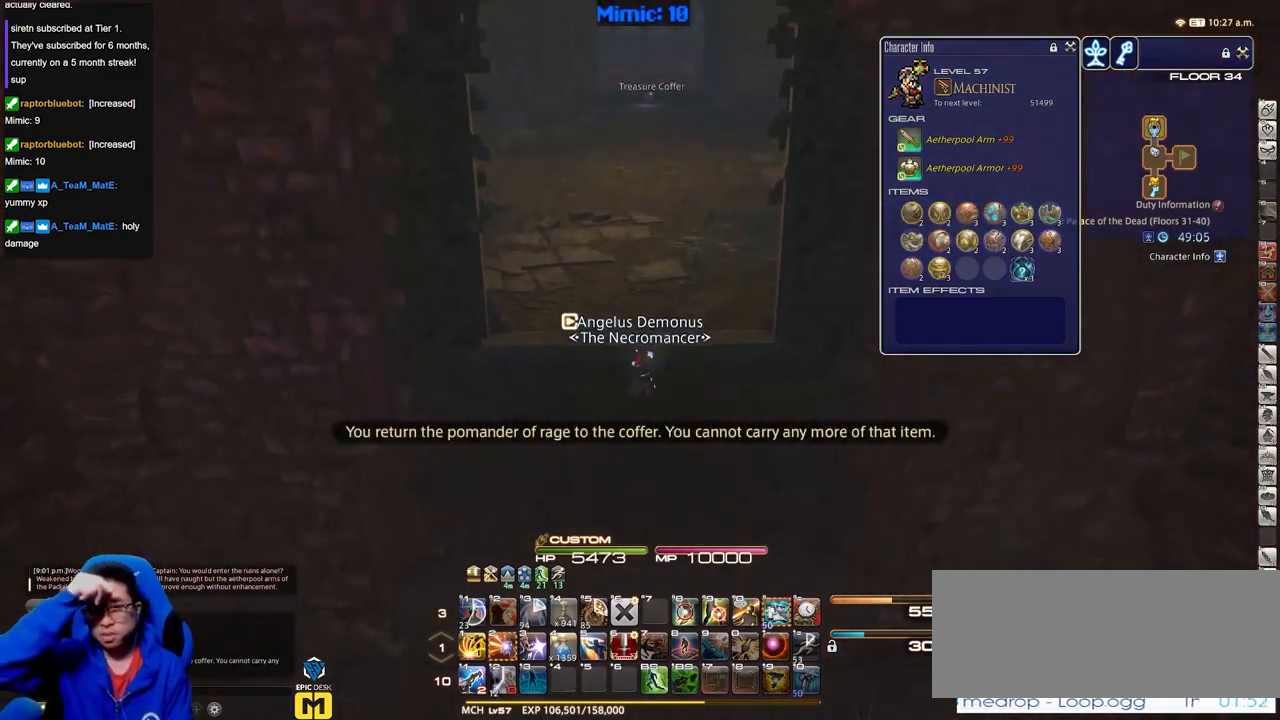
{"keys": ["w"], "events": []}
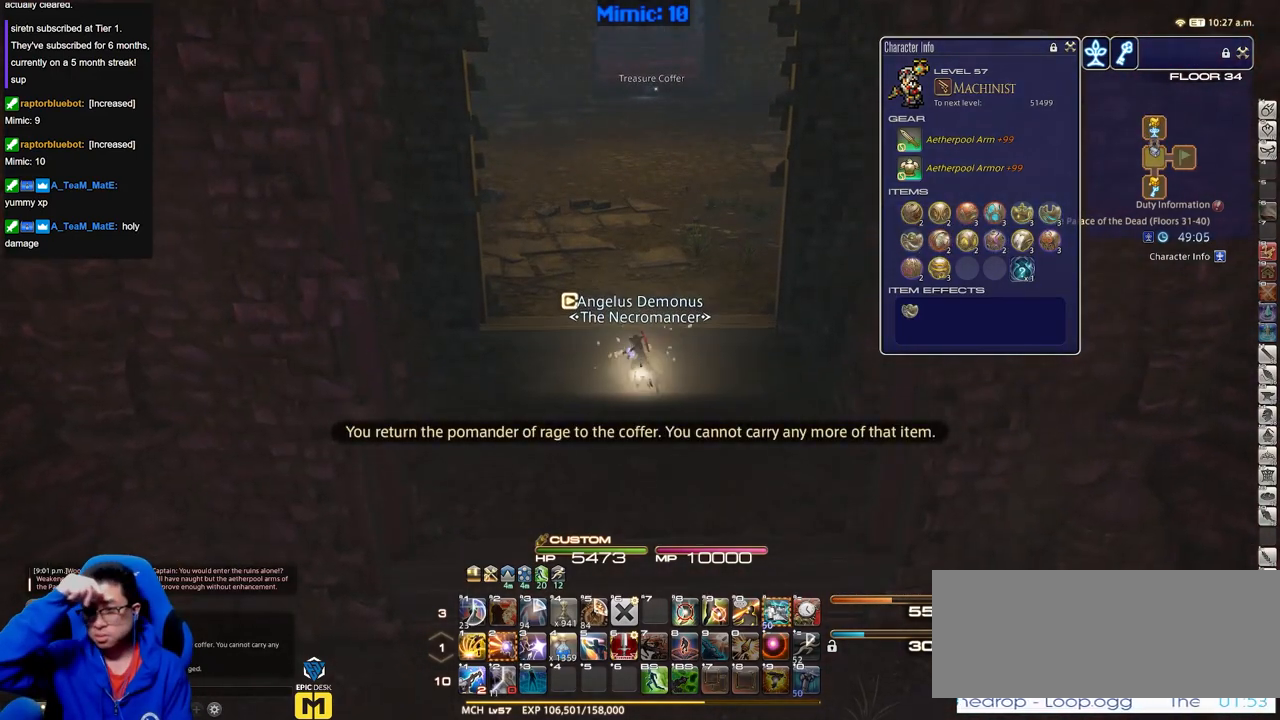
{"keys": ["w"], "events": []}
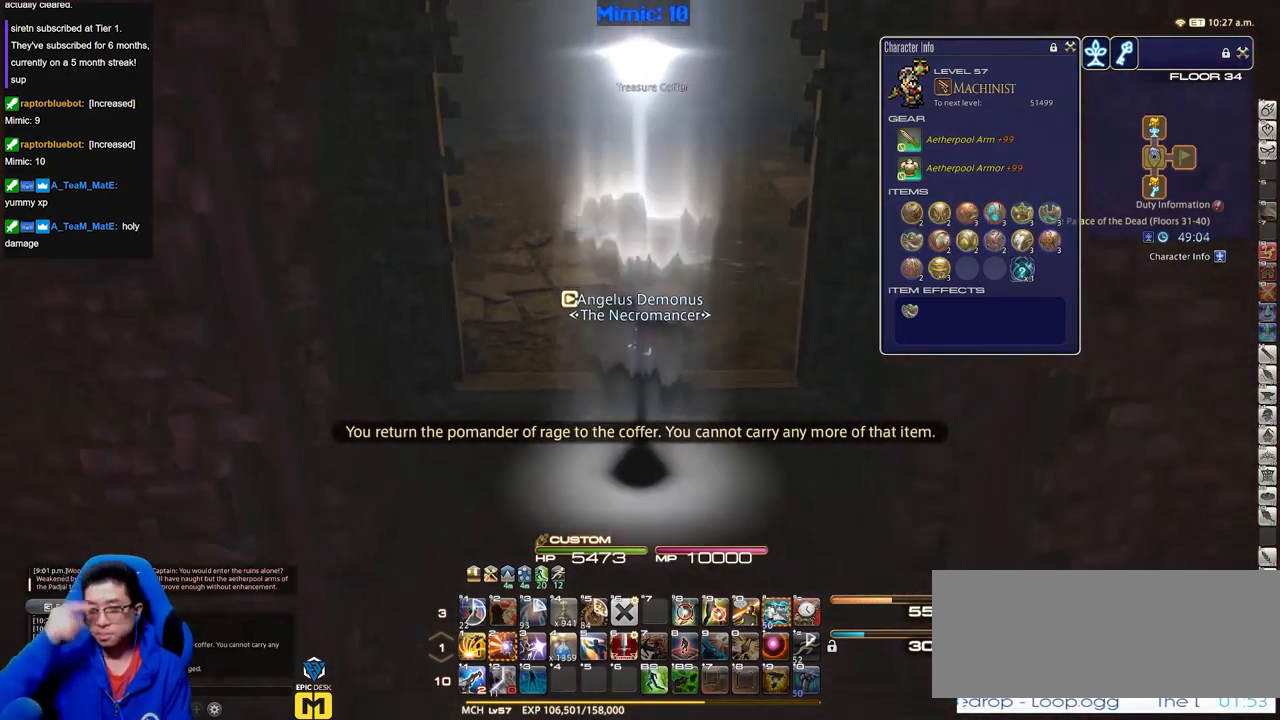
{"keys": ["w"], "events": []}
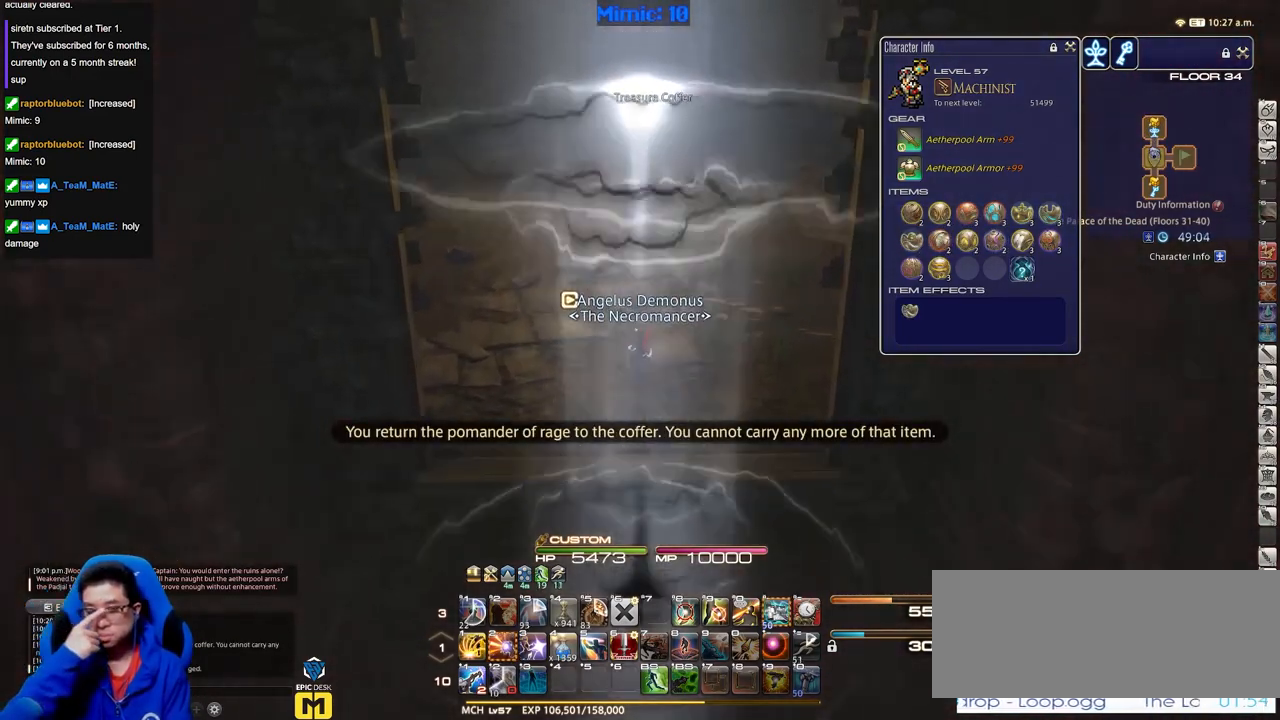
{"keys": ["w"], "events": []}
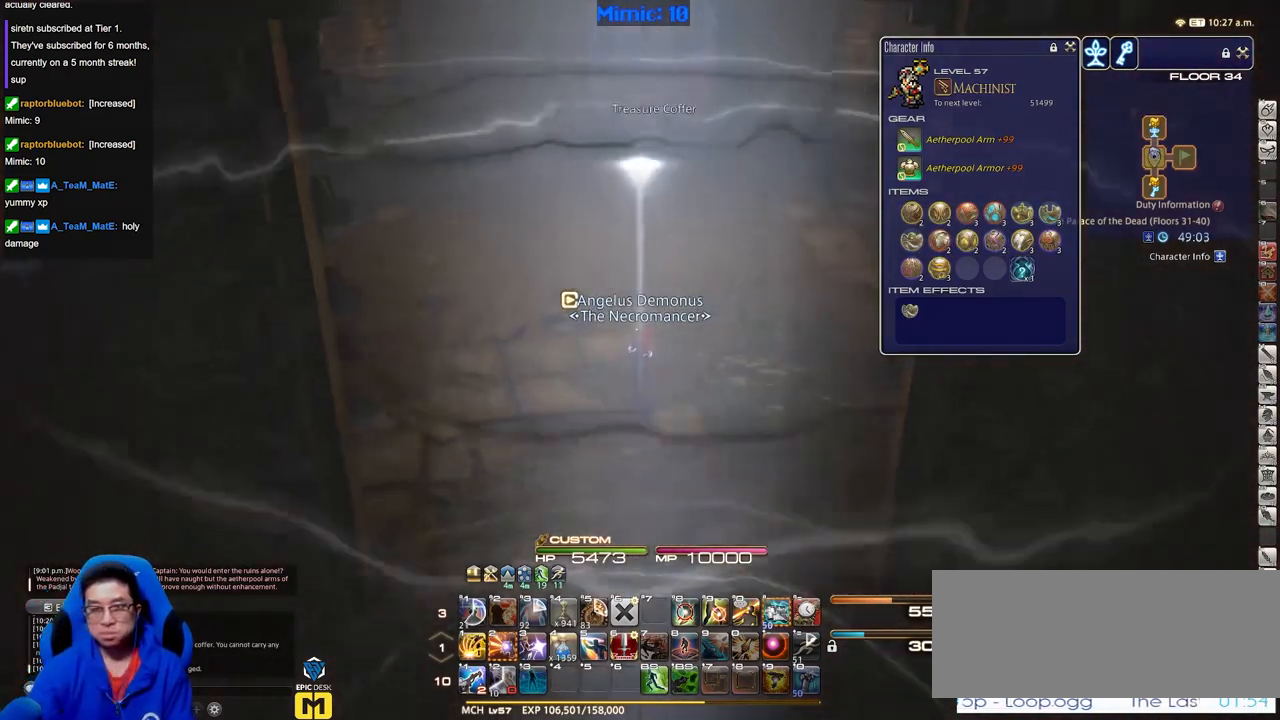
{"keys": ["w"], "events": [[17, "space", "down"], [150, "space", "up"]]}
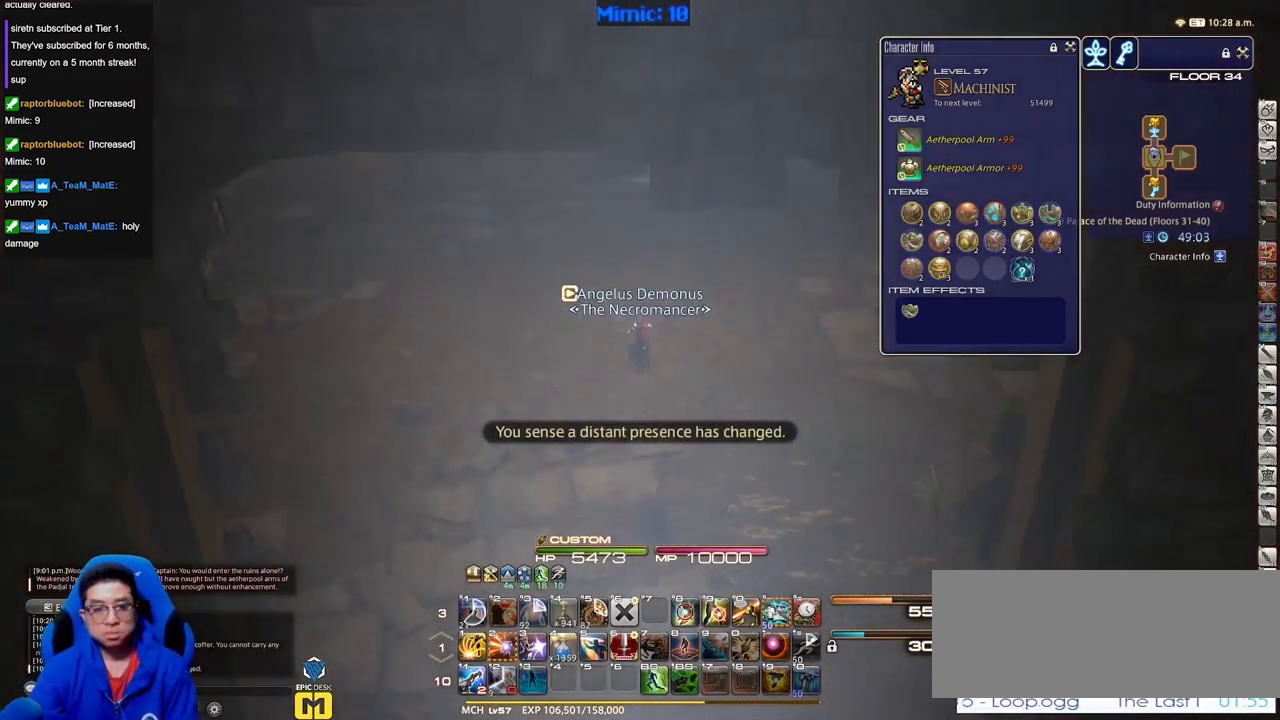
{"keys": ["w"], "events": []}
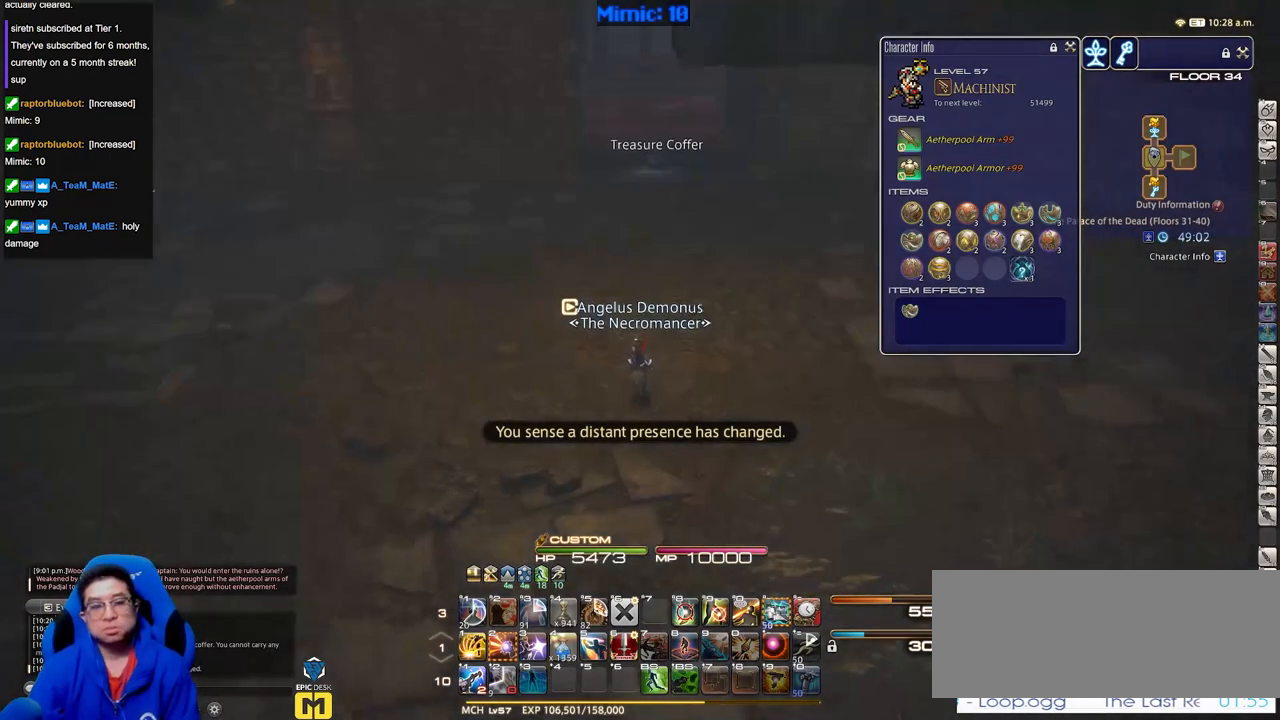
{"keys": ["w"], "events": []}
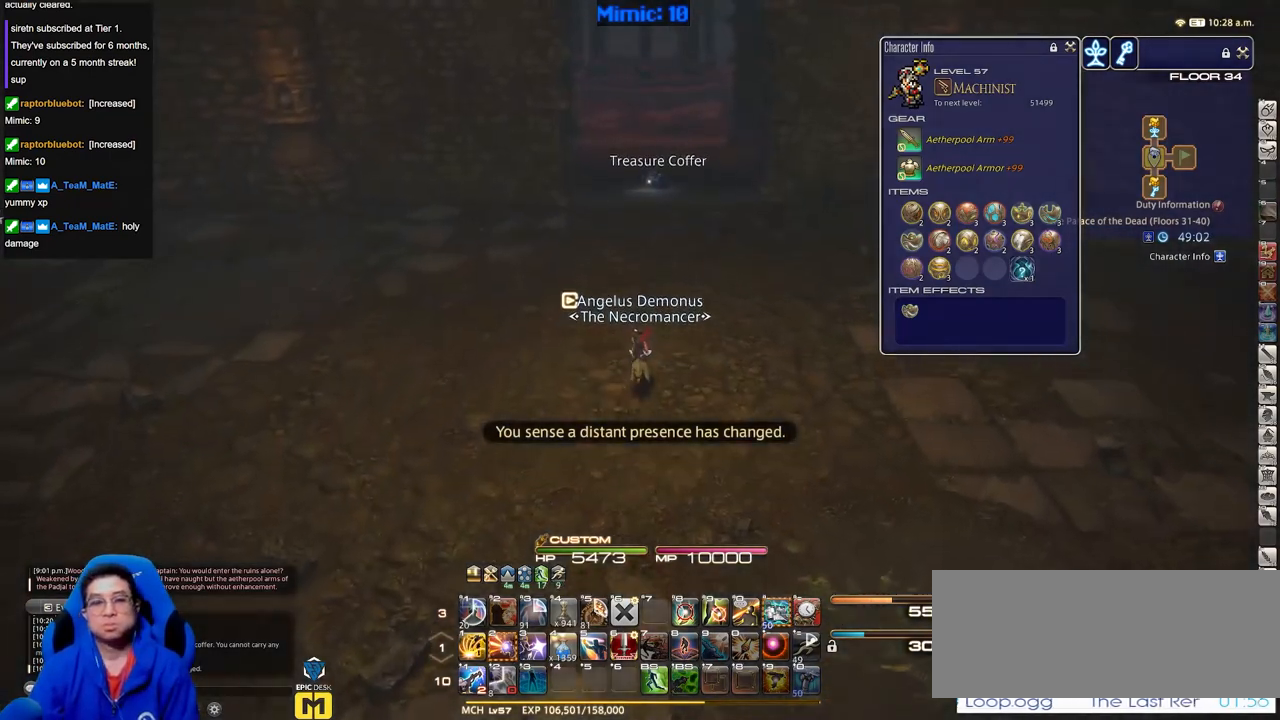
{"keys": ["w"], "events": [[117, "d", "down"], [251, "d", "up"], [301, "space", "down"], [434, "space", "up"]]}
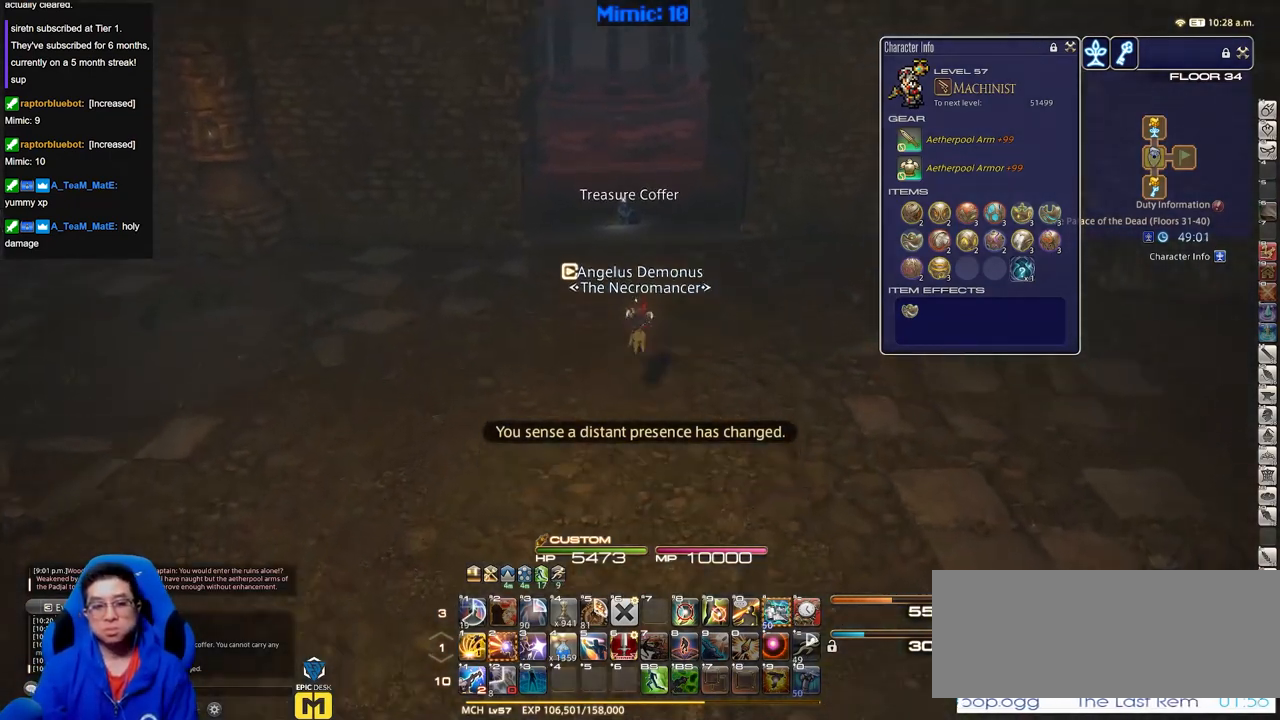
{"keys": ["w"], "events": []}
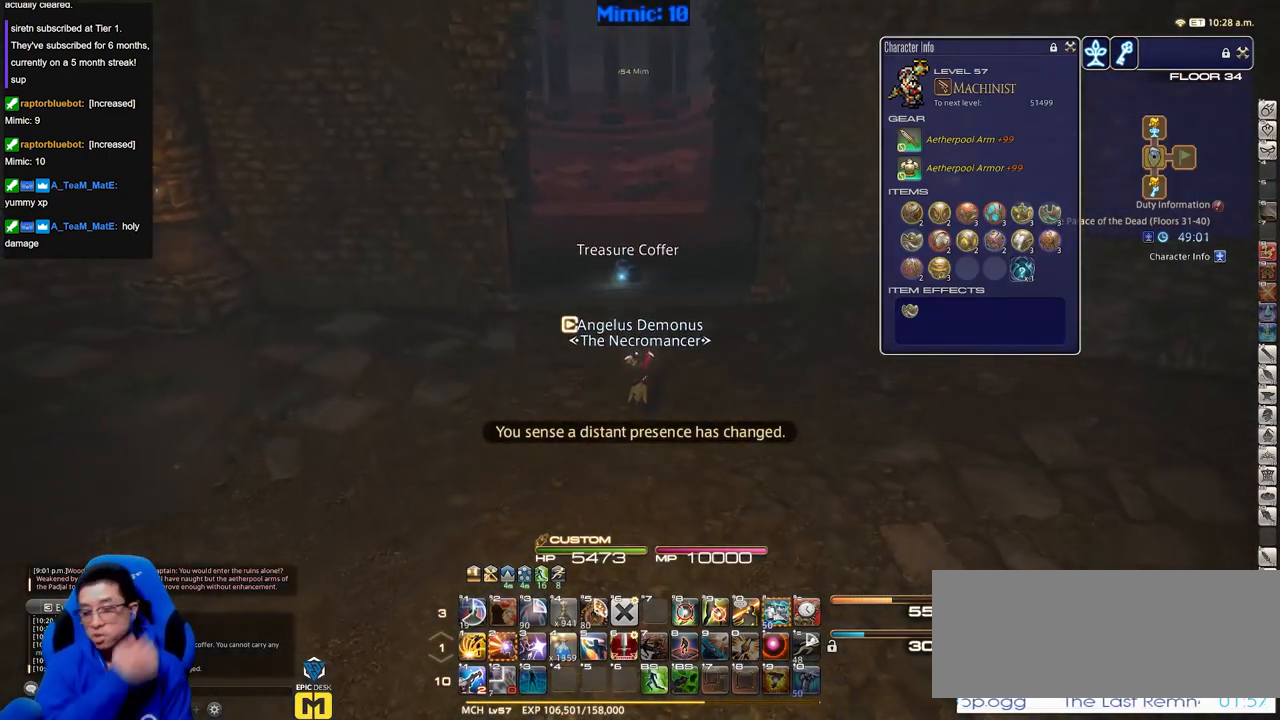
{"keys": ["w"], "events": []}
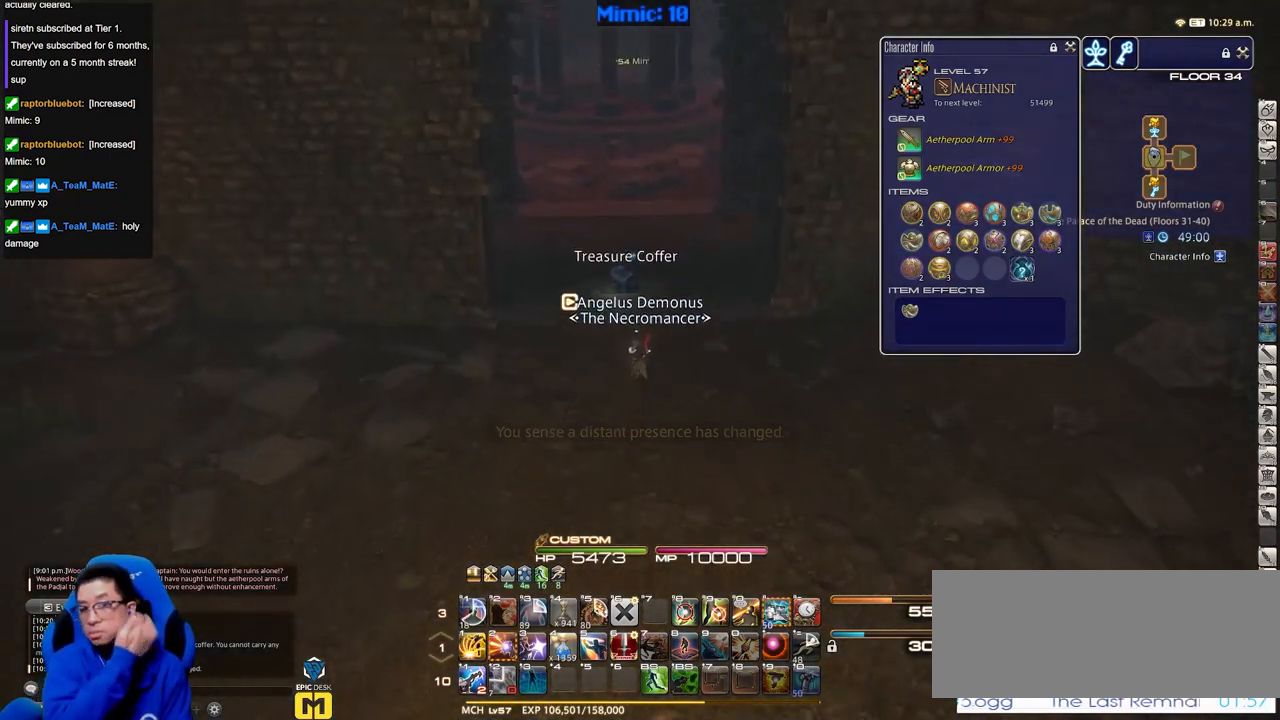
{"keys": ["w"], "events": [[350, "tab", "down"], [484, "tab", "up"]]}
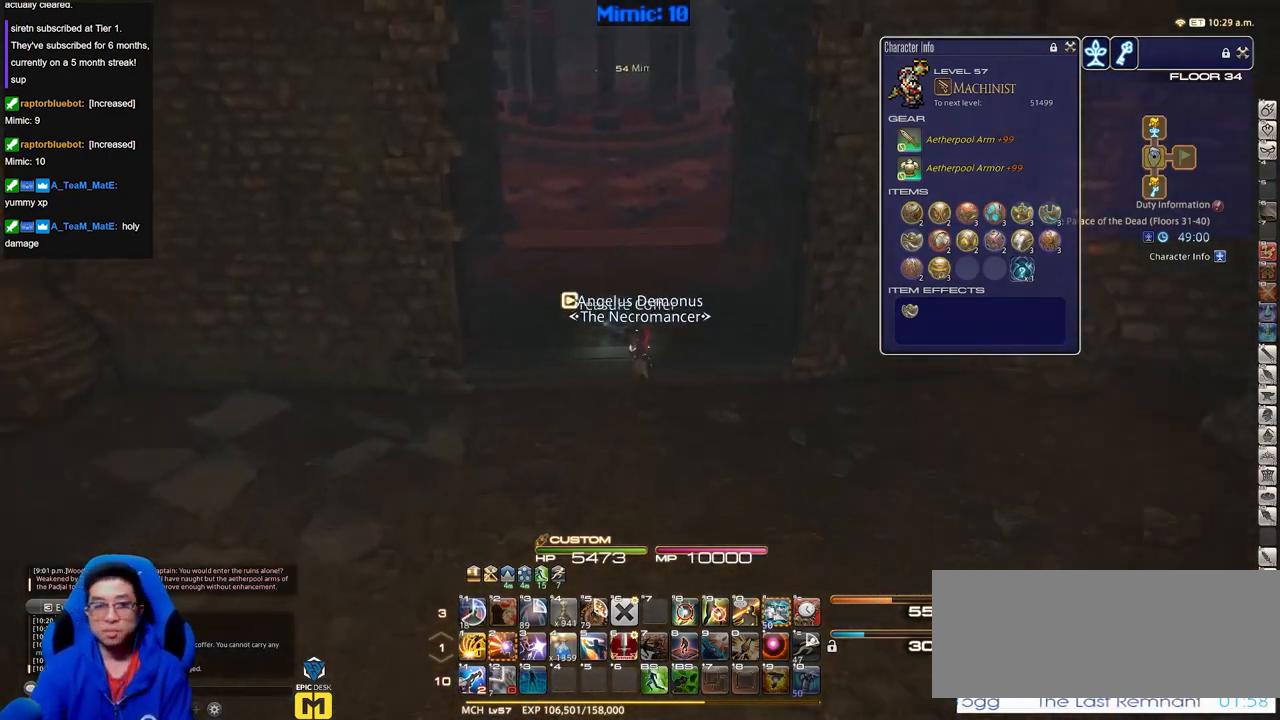
{"keys": ["w"], "events": [[317, "minus", "down"], [401, "minus", "up"]]}
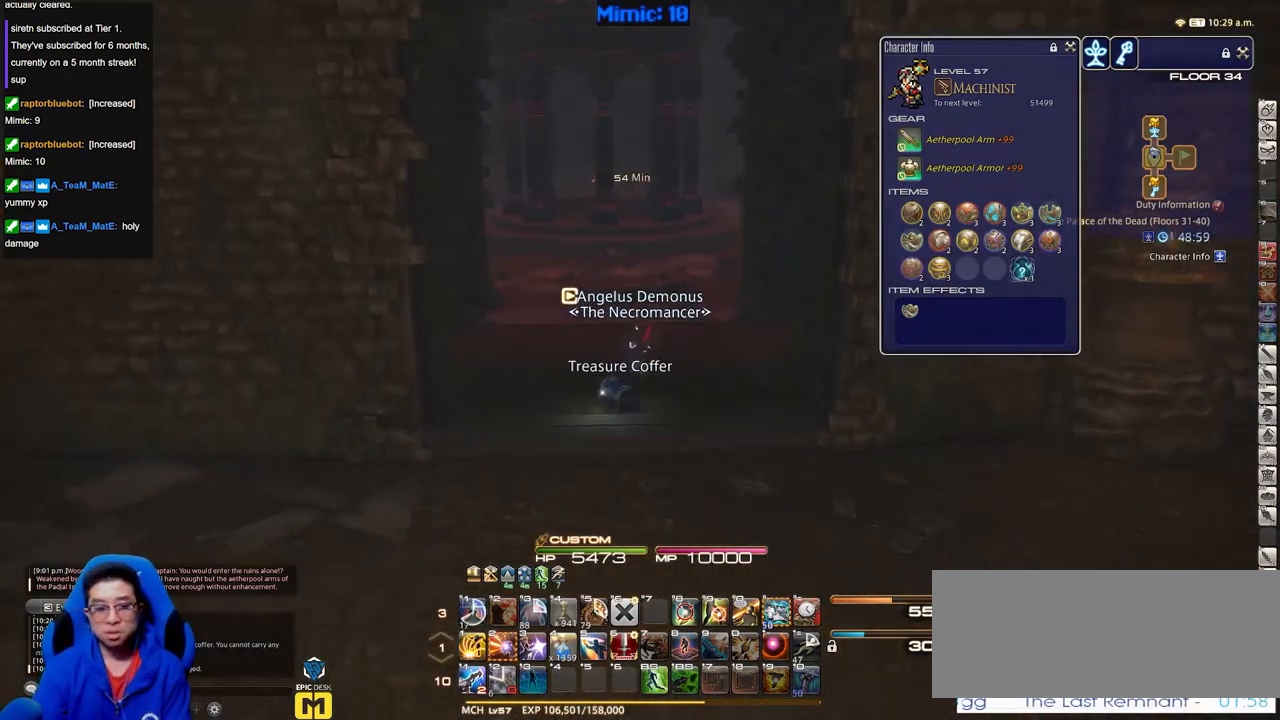
{"keys": ["w"], "events": [[100, "tab", "down"], [234, "tab", "up"]]}
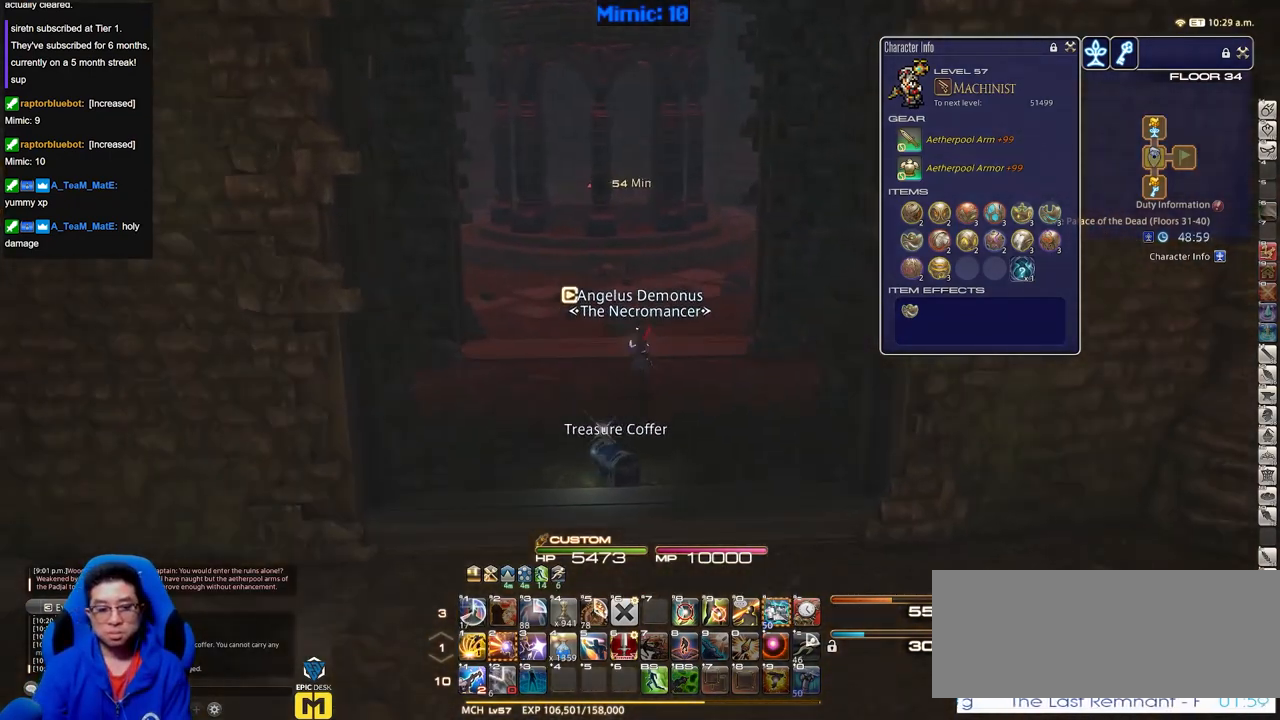
{"keys": ["w"], "events": [[17, "lbracket", "down"], [67, "tab", "down"], [117, "lbracket", "up"], [151, "tab", "up"]]}
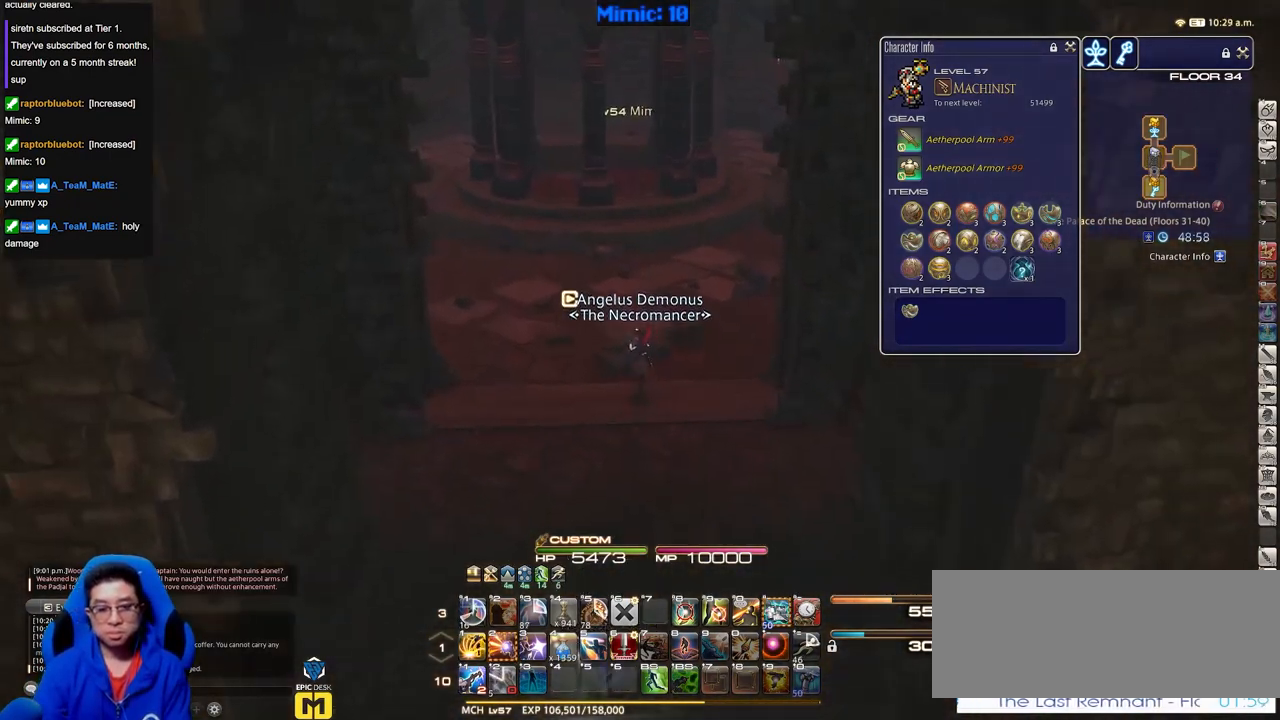
{"keys": ["tab", "w"], "events": [[33, "rbracket", "down"], [83, "rbracket", "up"], [83, "tab", "down"], [217, "tab", "up"], [400, "tab", "down"]]}
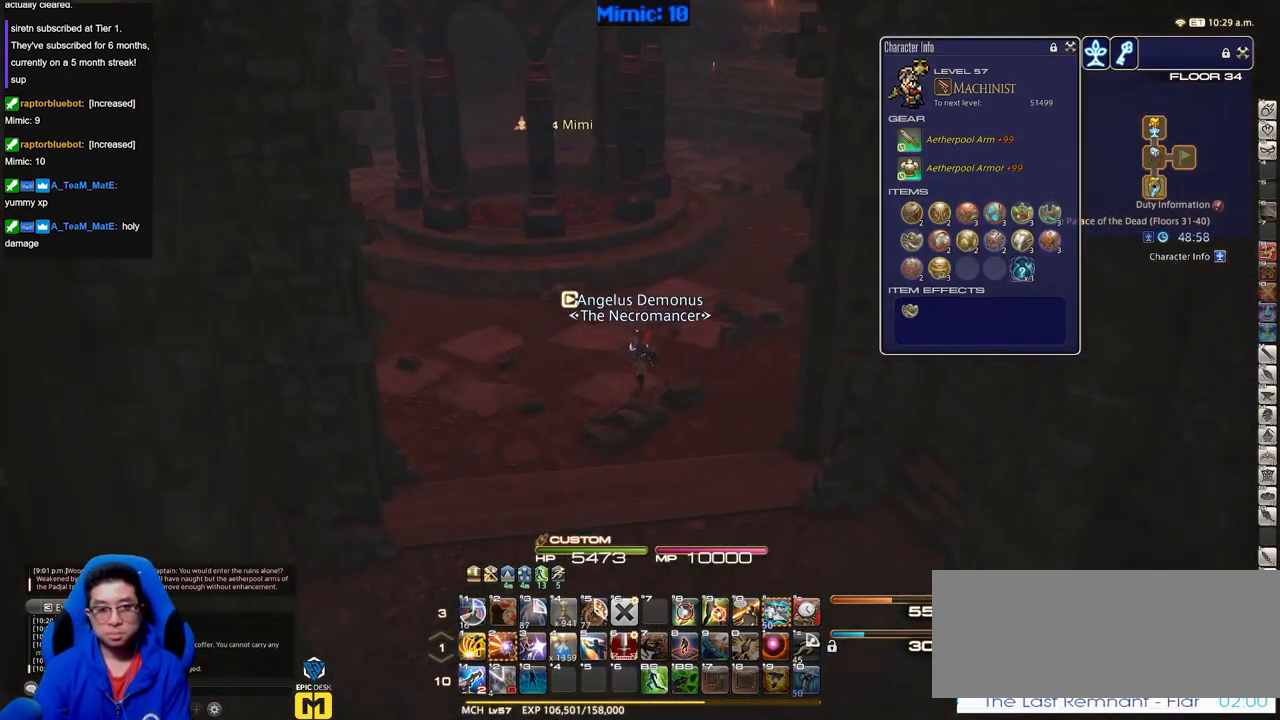
{"keys": ["tab", "w"], "events": [[51, "tab", "up"], [284, "p", "down"], [384, "p", "up"], [418, "tab", "down"]]}
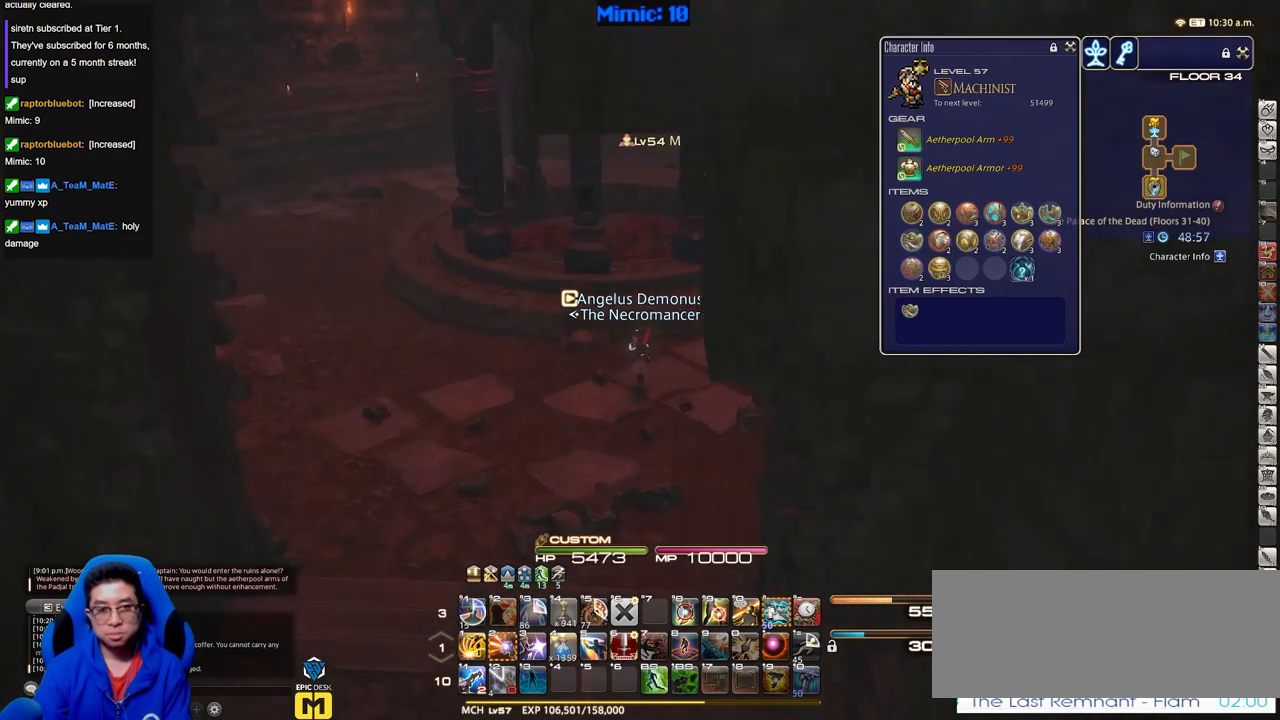
{"keys": ["w"], "events": [[17, "tab", "up"], [150, "lbracket", "down"], [250, "lbracket", "up"], [350, "tab", "down"], [484, "tab", "up"]]}